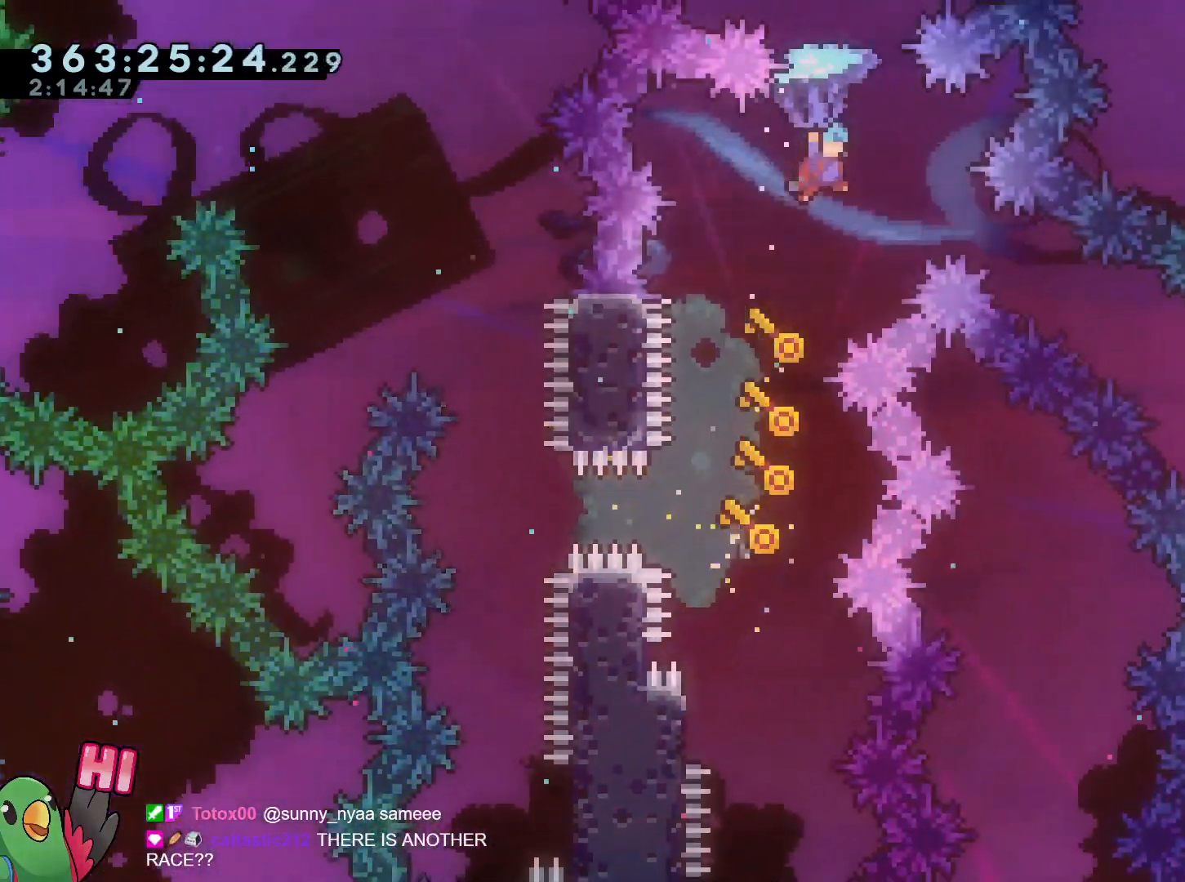
Gameplay with a controller (Nintendo layout); each line is a JSON object with the inputs held at the frame after it. "events" lists button and stick changes between this image and that frame as [ms after this image, input, new state], when the widget could be followed in between. Not read: HOME L3 R3.
{"buttons": ["B", "R1"], "left_stick": "up-right", "right_stick": "center", "events": [[67, "left_stick", "up"], [367, "left_stick", "up-right"]]}
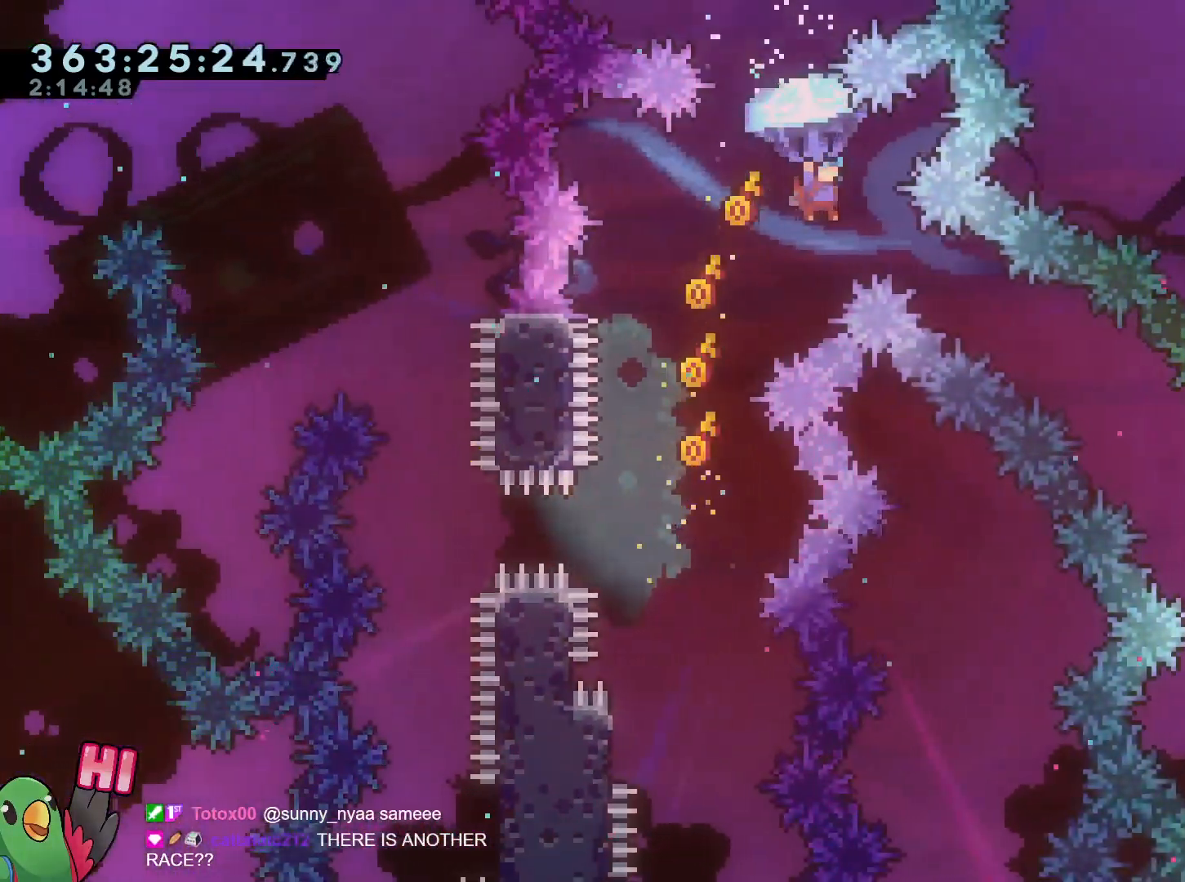
{"buttons": ["B", "R1"], "left_stick": "up", "right_stick": "center"}
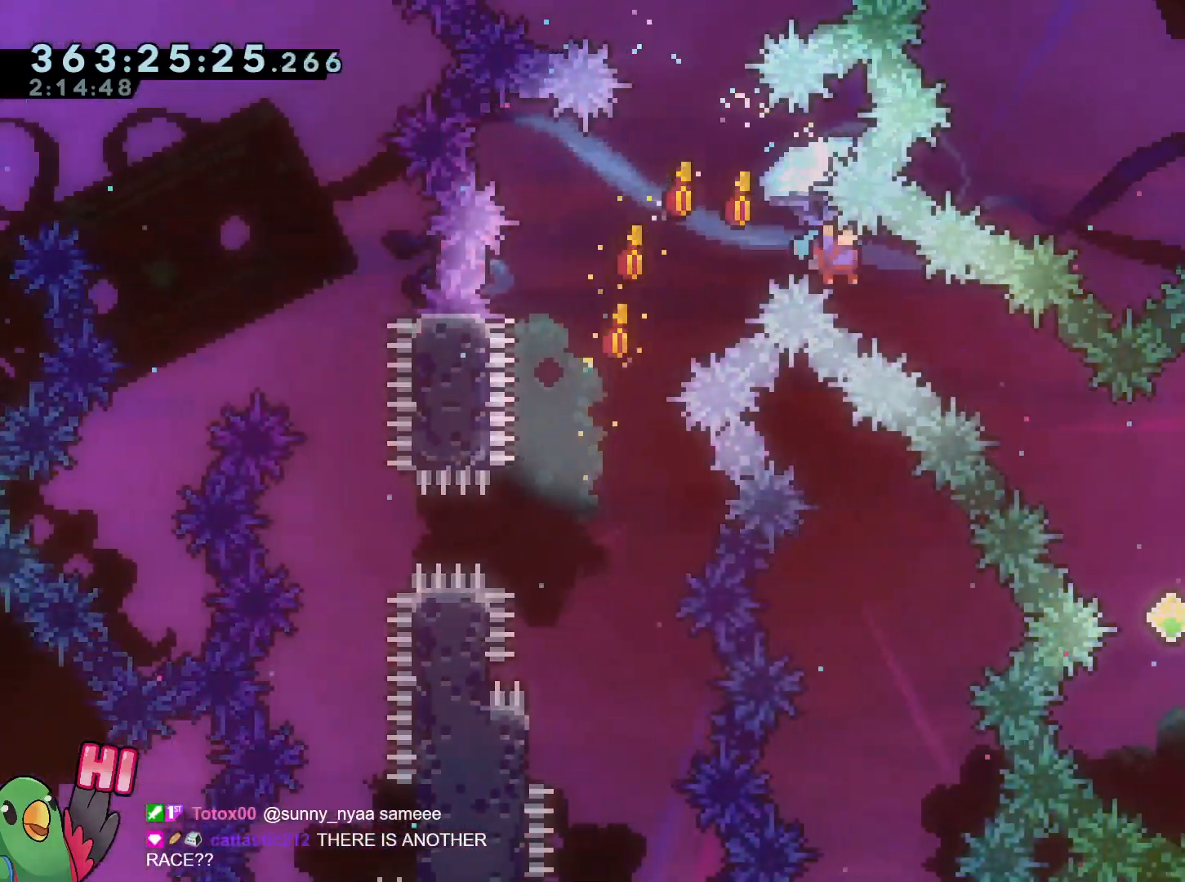
{"buttons": ["B", "R1"], "left_stick": "up", "right_stick": "center", "events": [[251, "left_stick", "up-right"], [417, "left_stick", "up"]]}
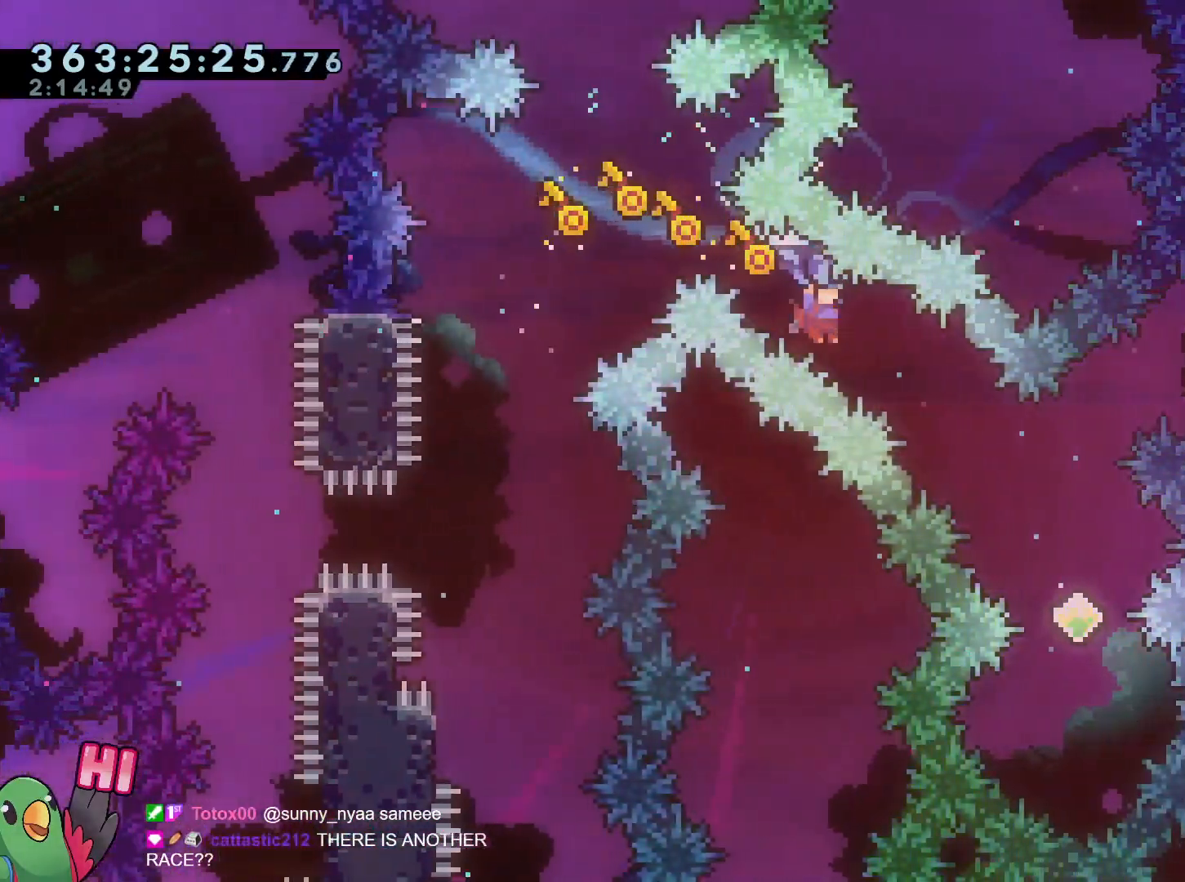
{"buttons": ["B", "R1"], "left_stick": "up-right", "right_stick": "center", "events": [[50, "left_stick", "up-right"], [250, "left_stick", "up"], [400, "left_stick", "up-right"]]}
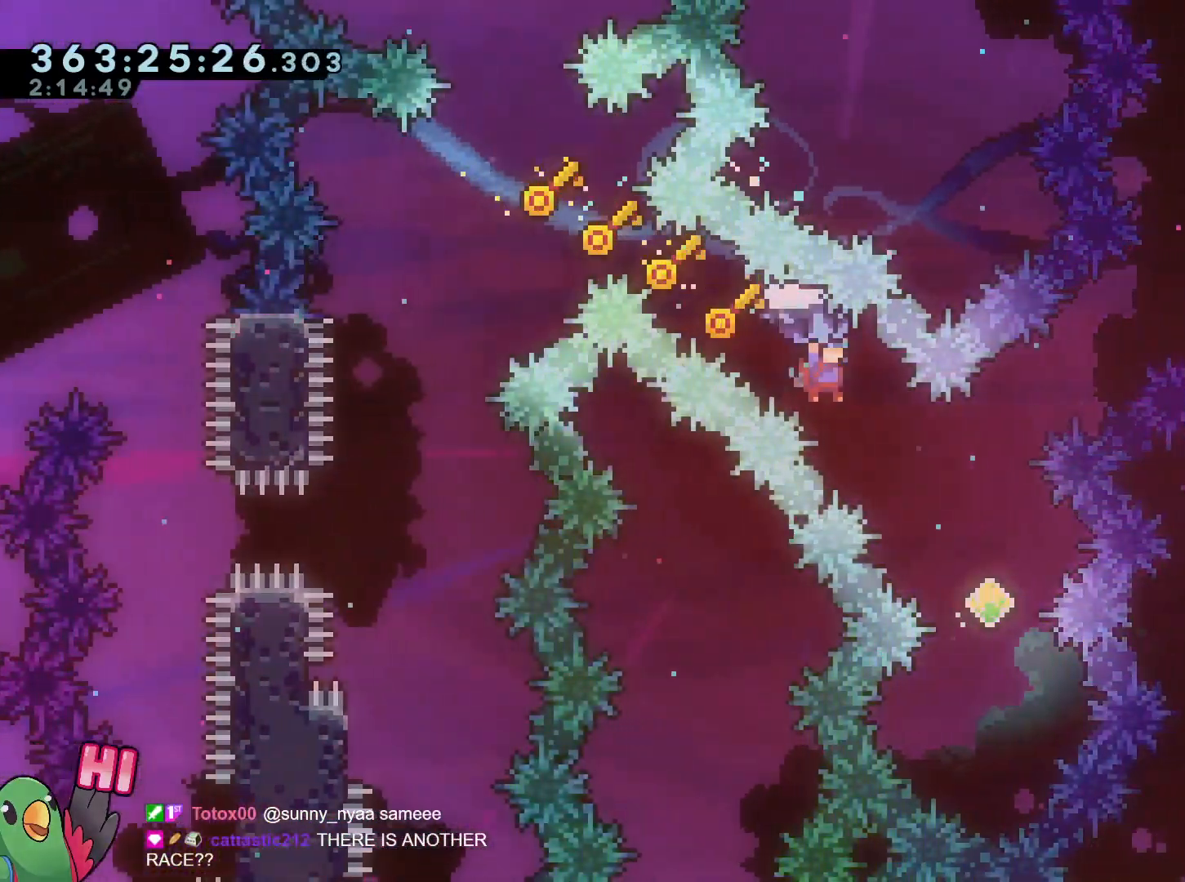
{"buttons": ["B", "R1"], "left_stick": "up", "right_stick": "center", "events": [[117, "left_stick", "up"], [301, "left_stick", "up-right"], [501, "left_stick", "up"]]}
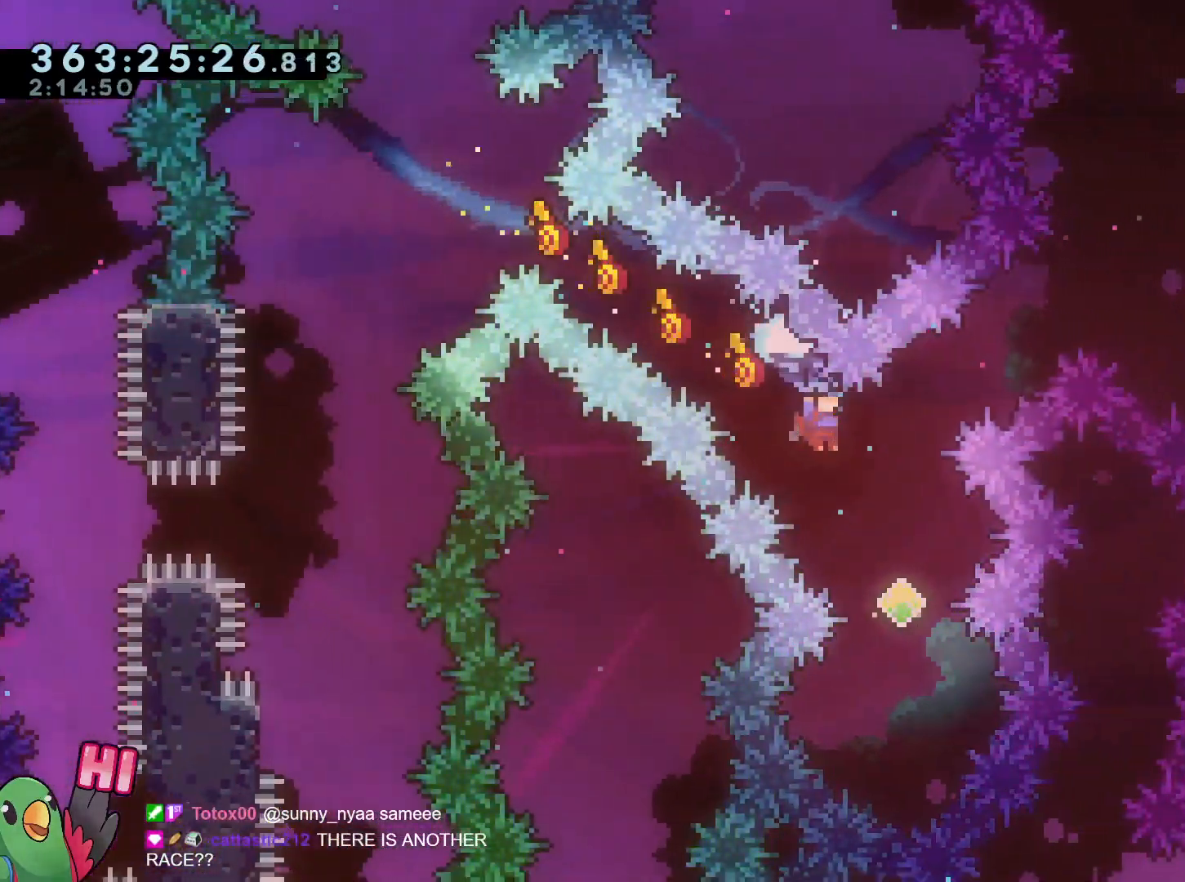
{"buttons": ["B", "R1"], "left_stick": "center", "right_stick": "center", "events": [[200, "left_stick", "up-right"], [450, "left_stick", "center"]]}
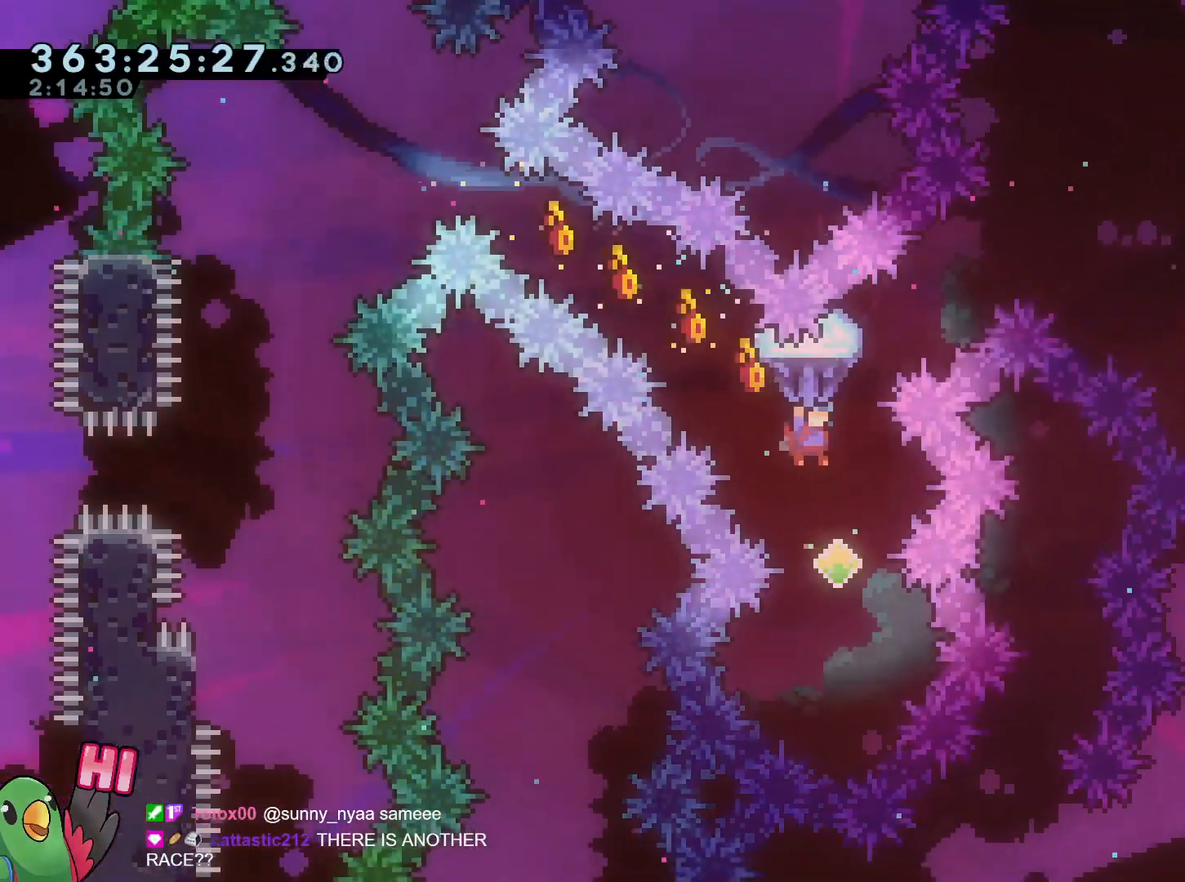
{"buttons": ["B", "R1"], "left_stick": "center", "right_stick": "center", "events": [[167, "left_stick", "right"], [334, "left_stick", "center"]]}
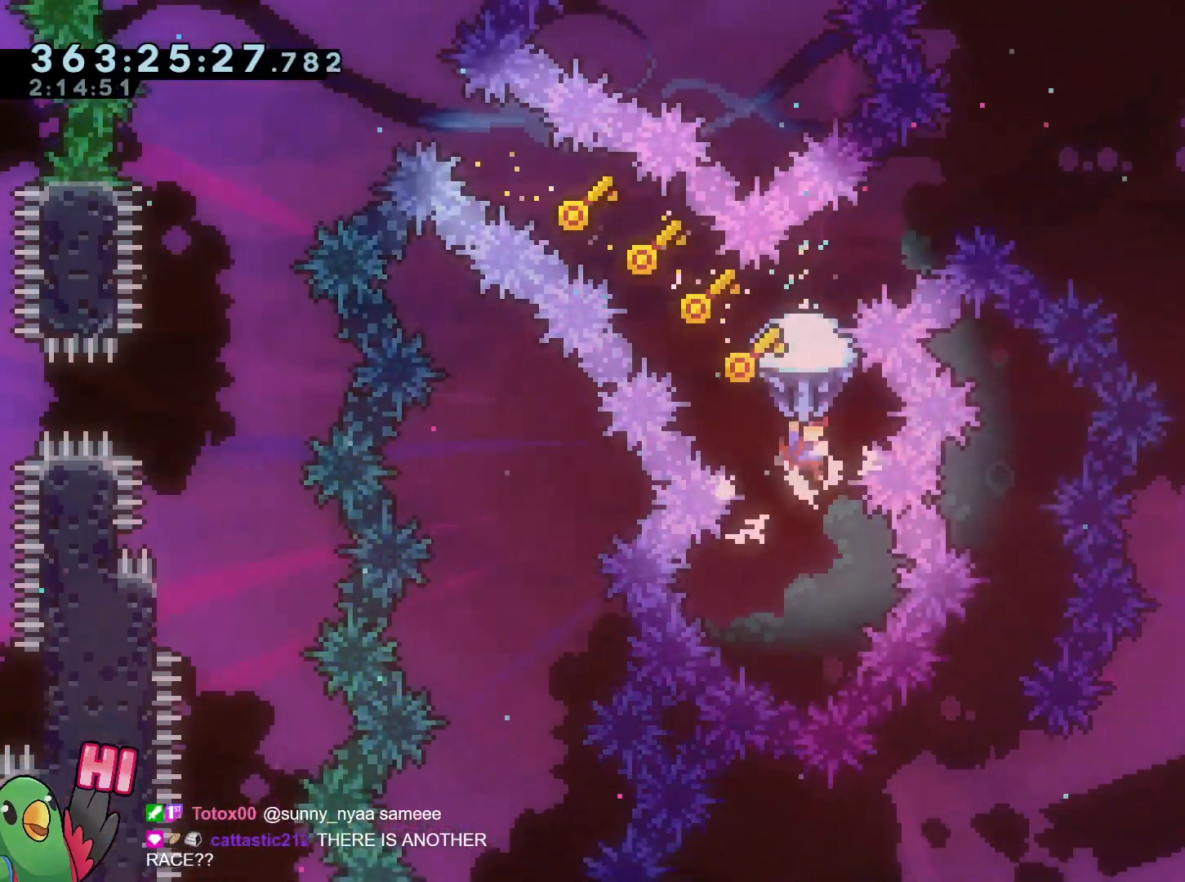
{"buttons": ["B", "Y"], "left_stick": "up", "right_stick": "center", "events": [[117, "left_stick", "down"], [134, "R1", "up"], [300, "left_stick", "up"], [417, "Y", "down"]]}
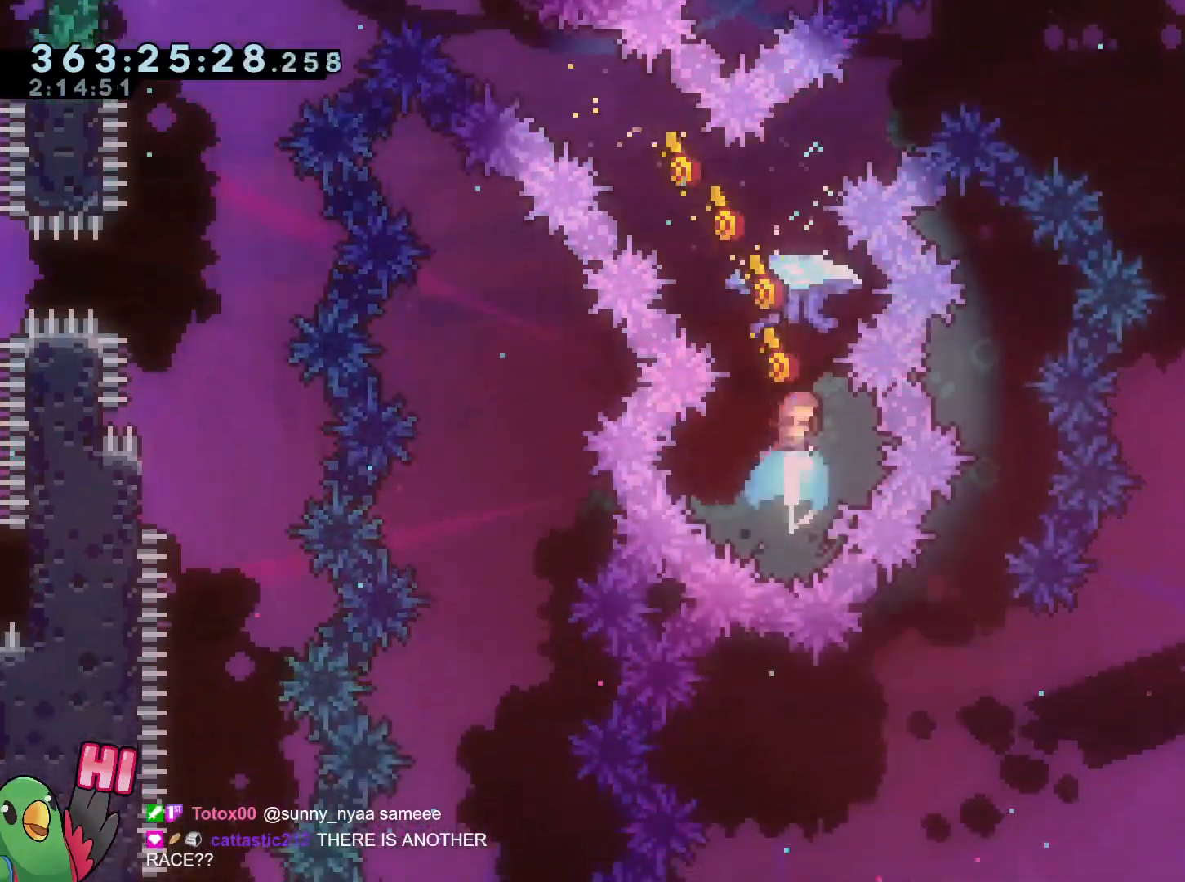
{"buttons": ["B", "R1"], "left_stick": "up-right", "right_stick": "center", "events": [[83, "R1", "down"], [83, "Y", "up"], [383, "left_stick", "up-right"]]}
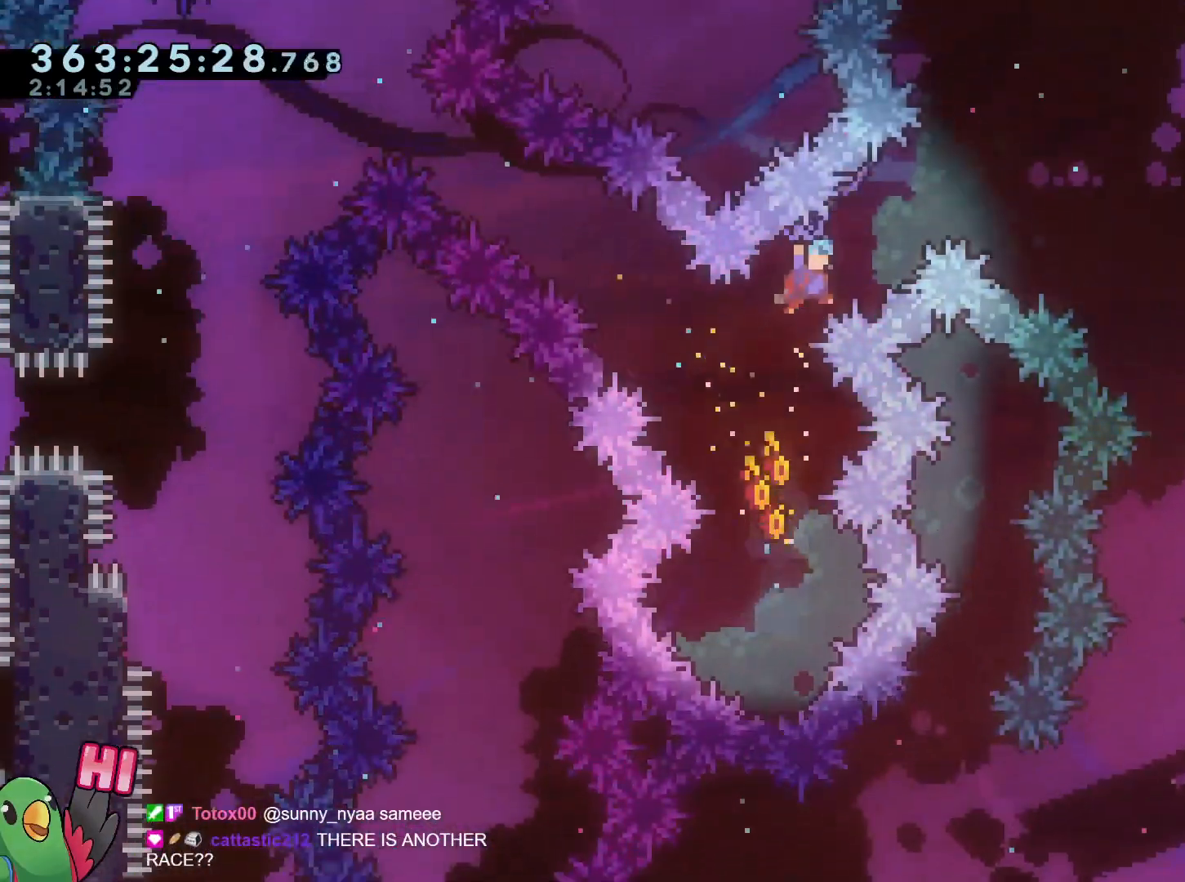
{"buttons": ["B", "R1"], "left_stick": "up-right", "right_stick": "center", "events": []}
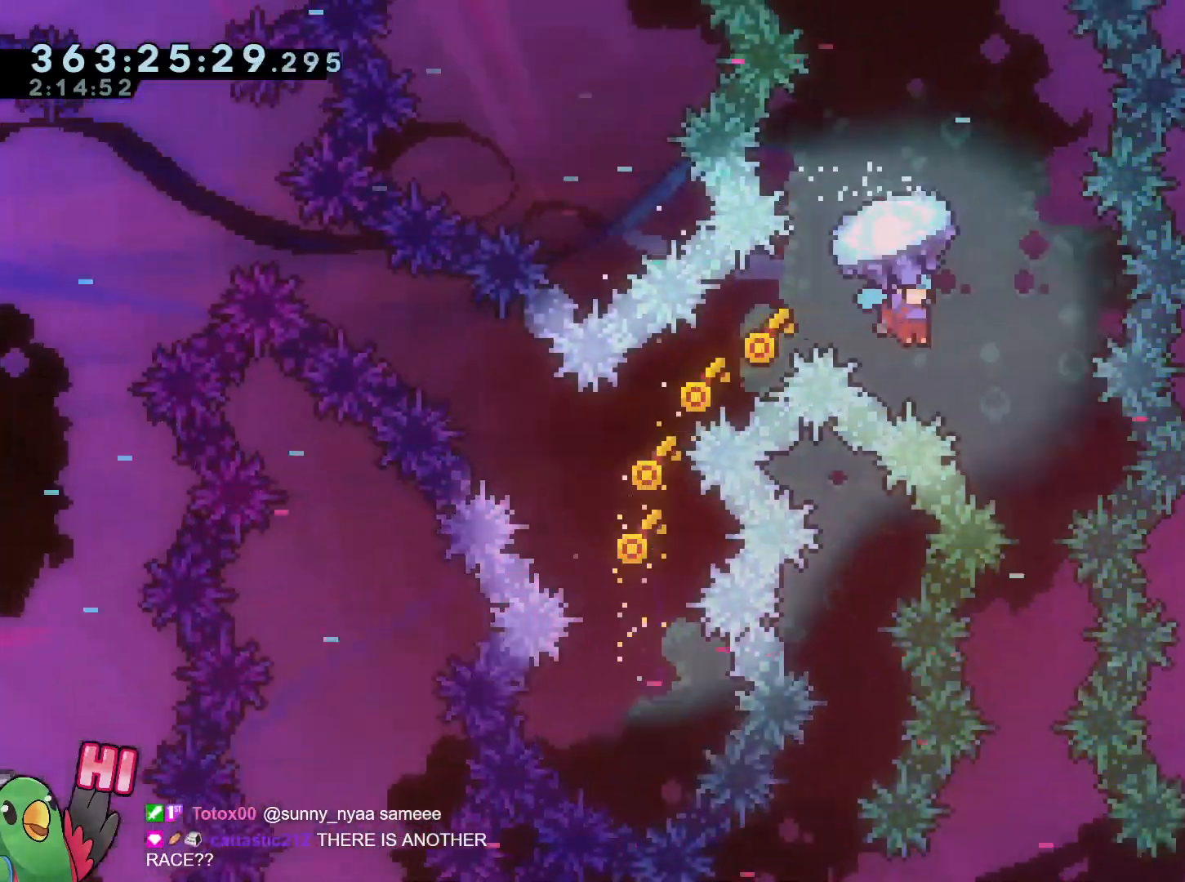
{"buttons": ["B", "R1"], "left_stick": "center", "right_stick": "center", "events": [[150, "left_stick", "center"]]}
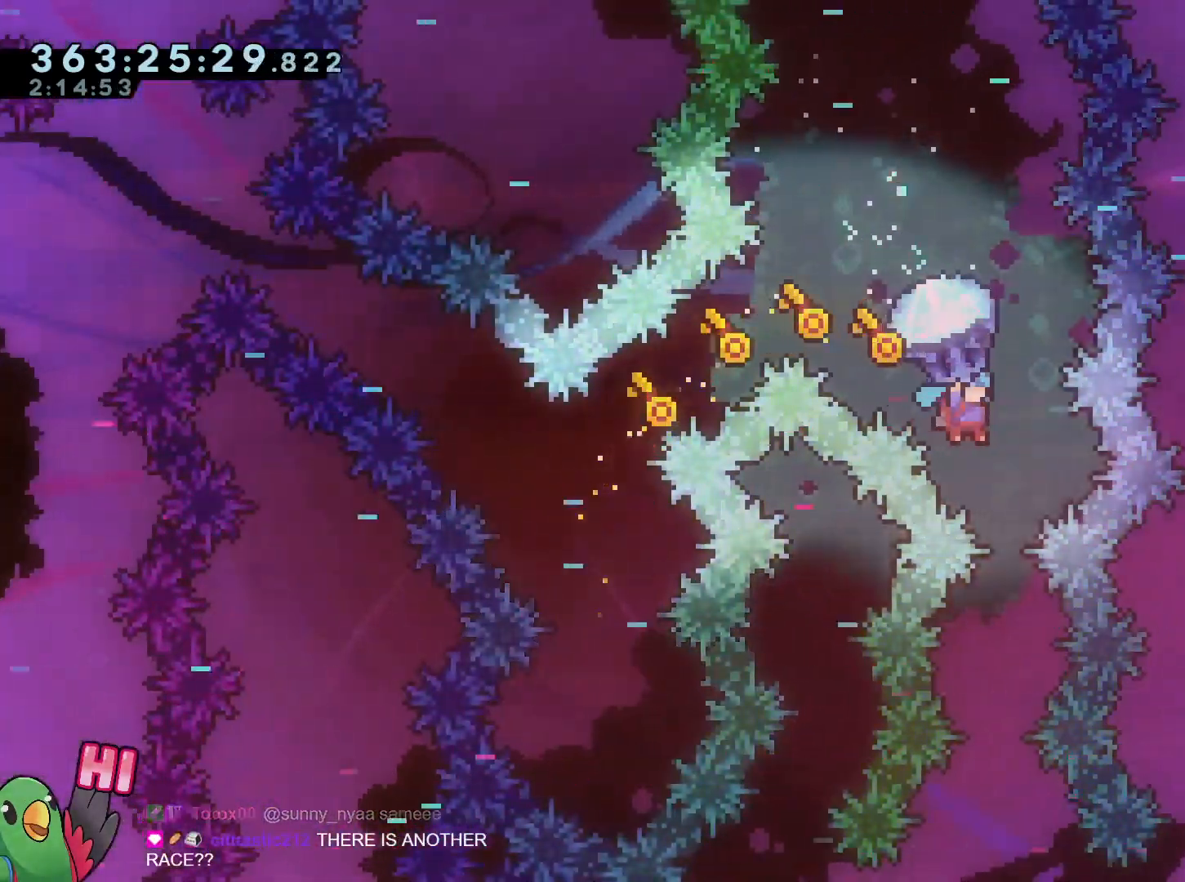
{"buttons": ["B", "R1"], "left_stick": "center", "right_stick": "center"}
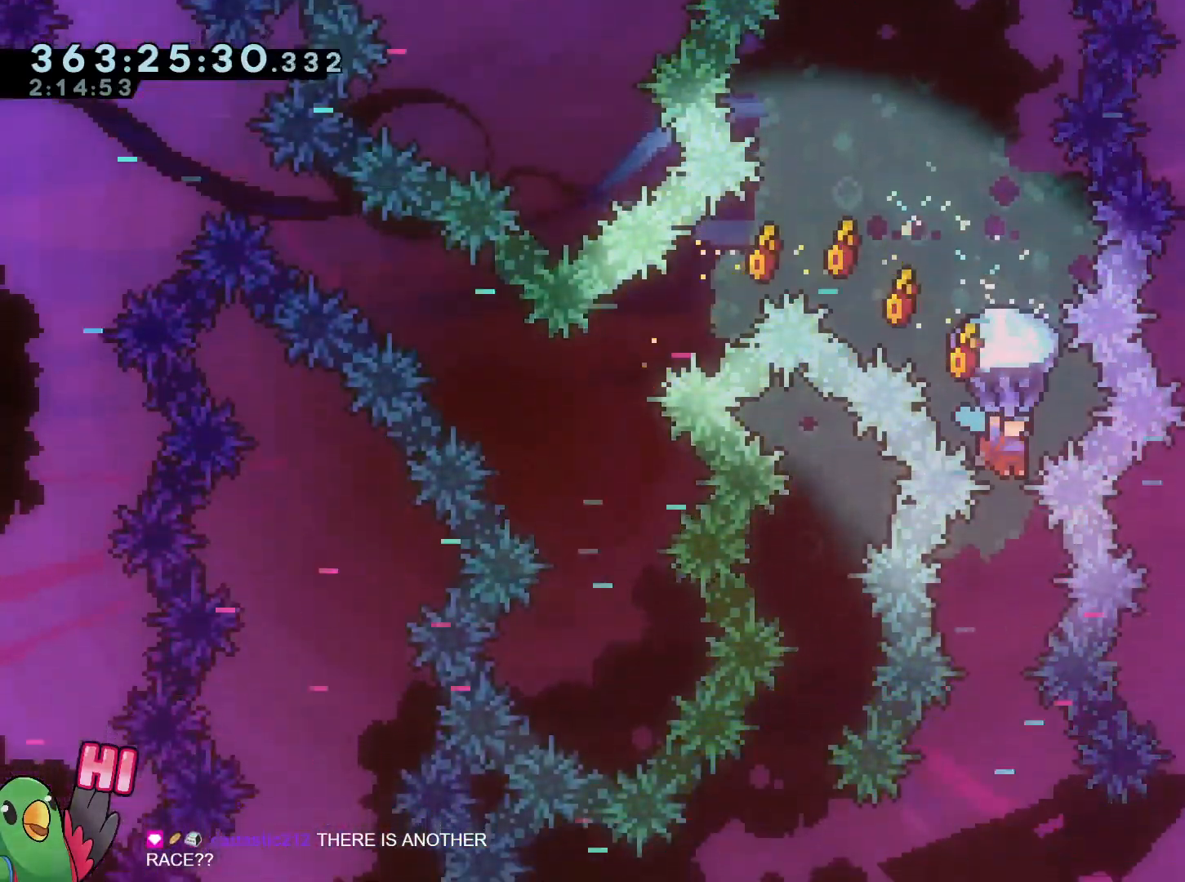
{"buttons": ["B", "R1"], "left_stick": "center", "right_stick": "center", "events": [[400, "L1", "down"], [467, "L1", "up"]]}
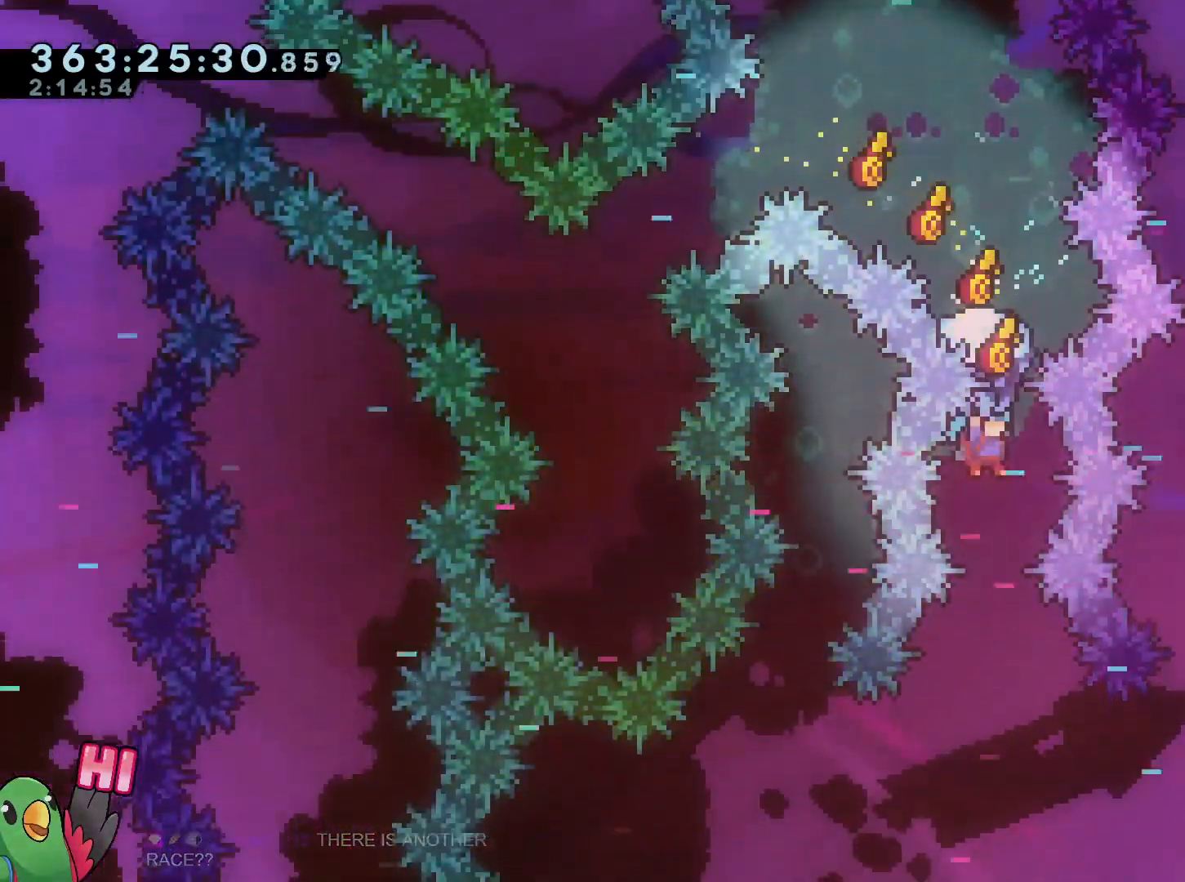
{"buttons": ["B", "R1"], "left_stick": "center", "right_stick": "center", "events": [[334, "L1", "down"], [451, "L1", "up"]]}
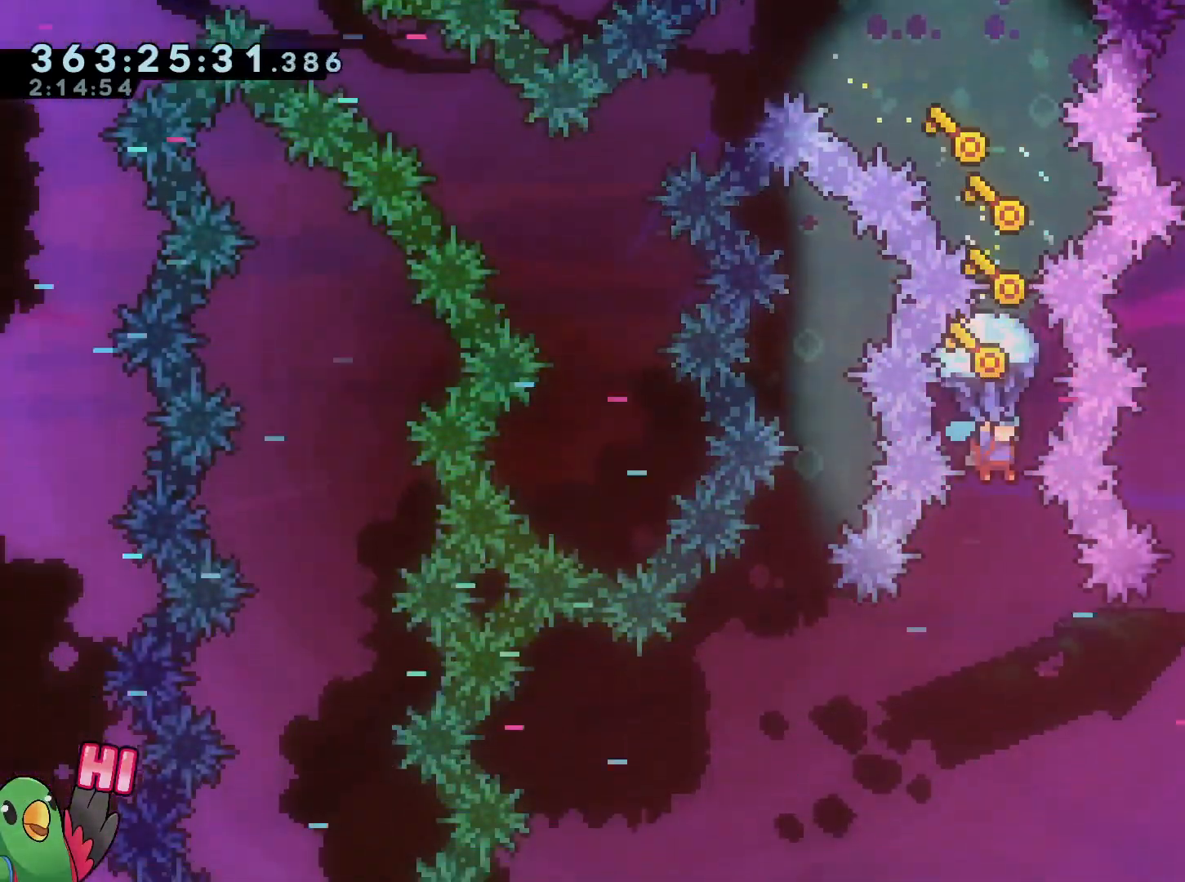
{"buttons": ["B", "R1"], "left_stick": "center", "right_stick": "center", "events": []}
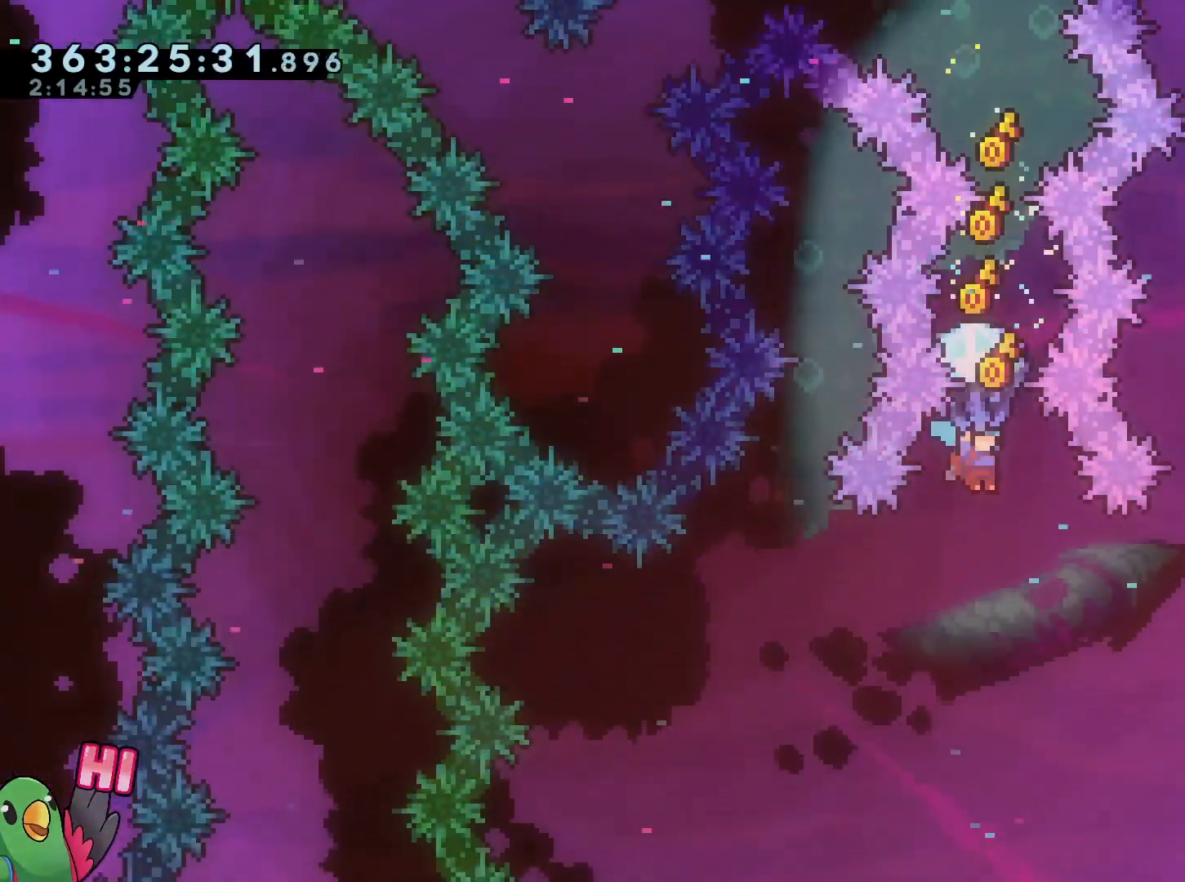
{"buttons": ["B", "R1"], "left_stick": "up-right", "right_stick": "center", "events": [[234, "left_stick", "right"], [284, "left_stick", "up-right"]]}
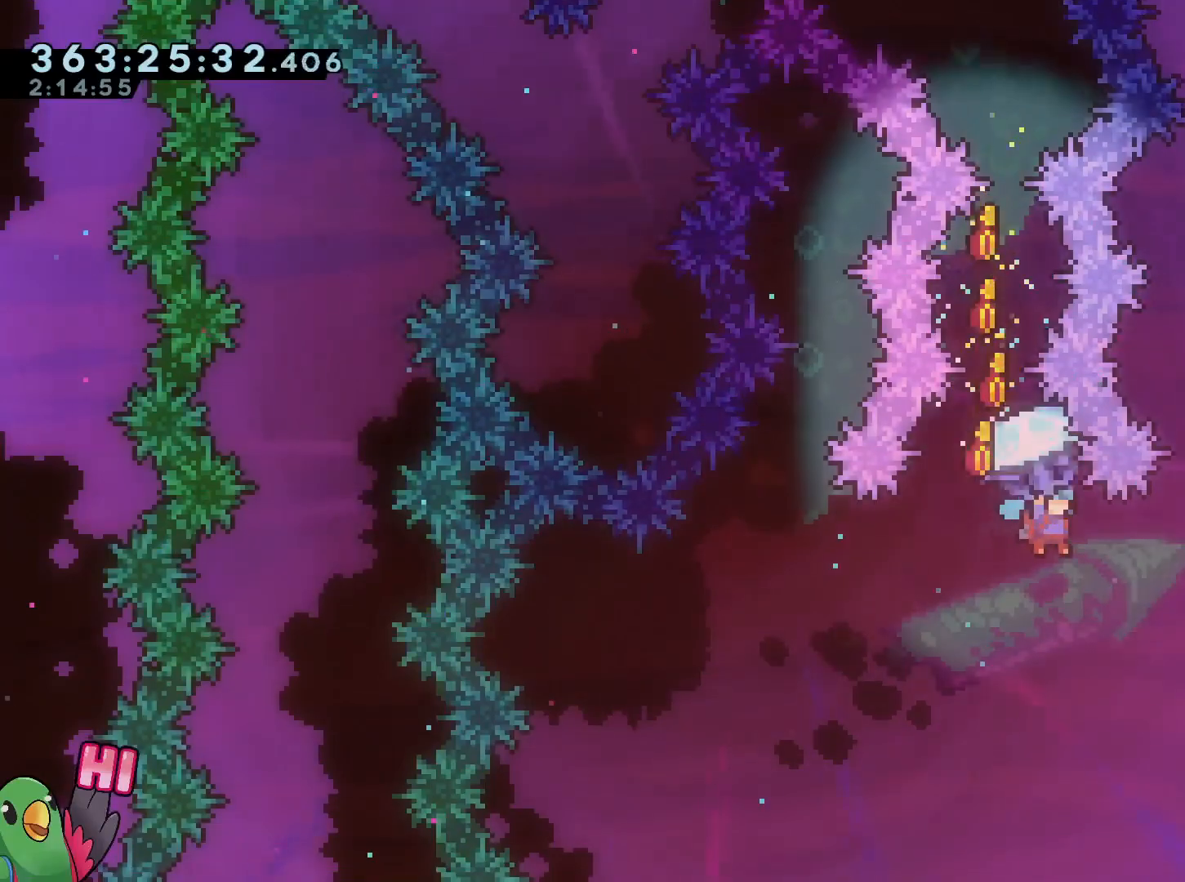
{"buttons": ["B", "R1"], "left_stick": "up-right", "right_stick": "center", "events": []}
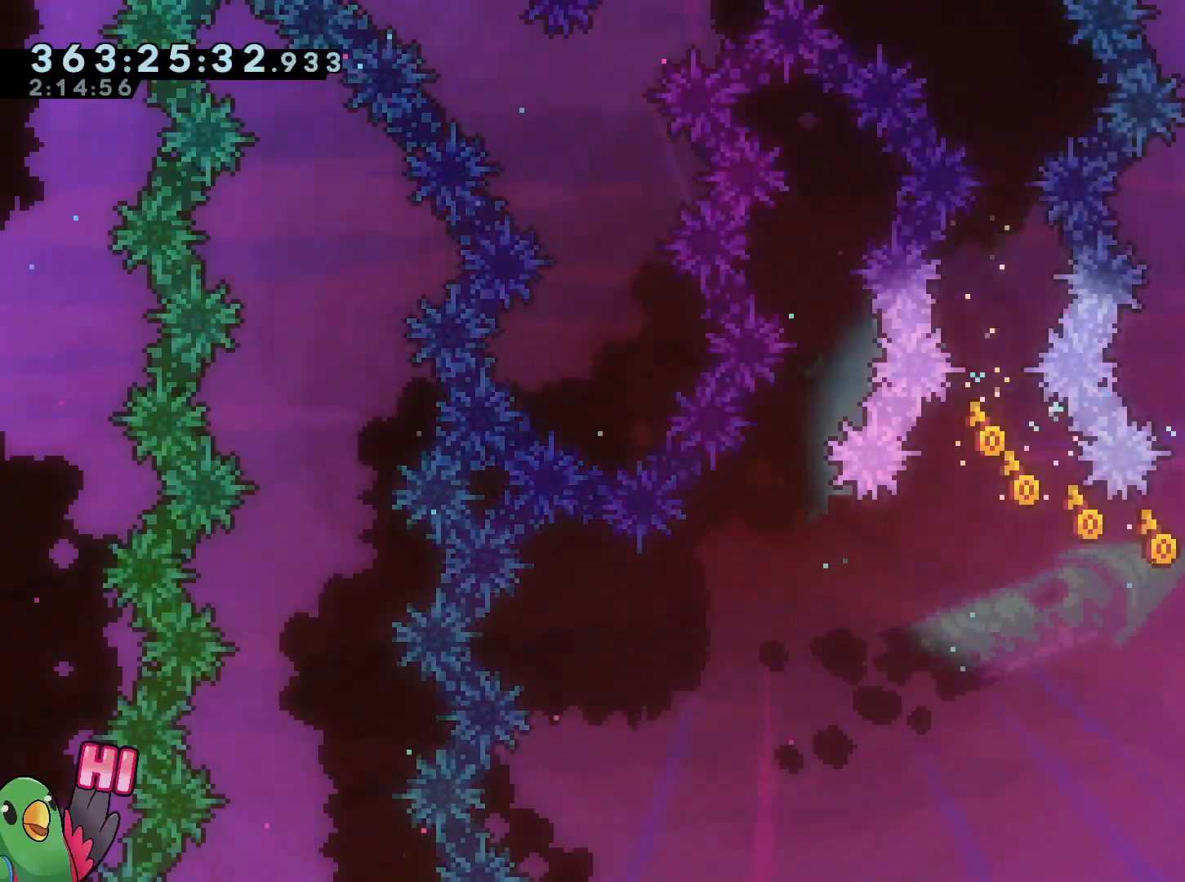
{"buttons": ["B", "R1"], "left_stick": "up", "right_stick": "center", "events": [[200, "R1", "up"], [284, "R1", "down"], [484, "left_stick", "up"]]}
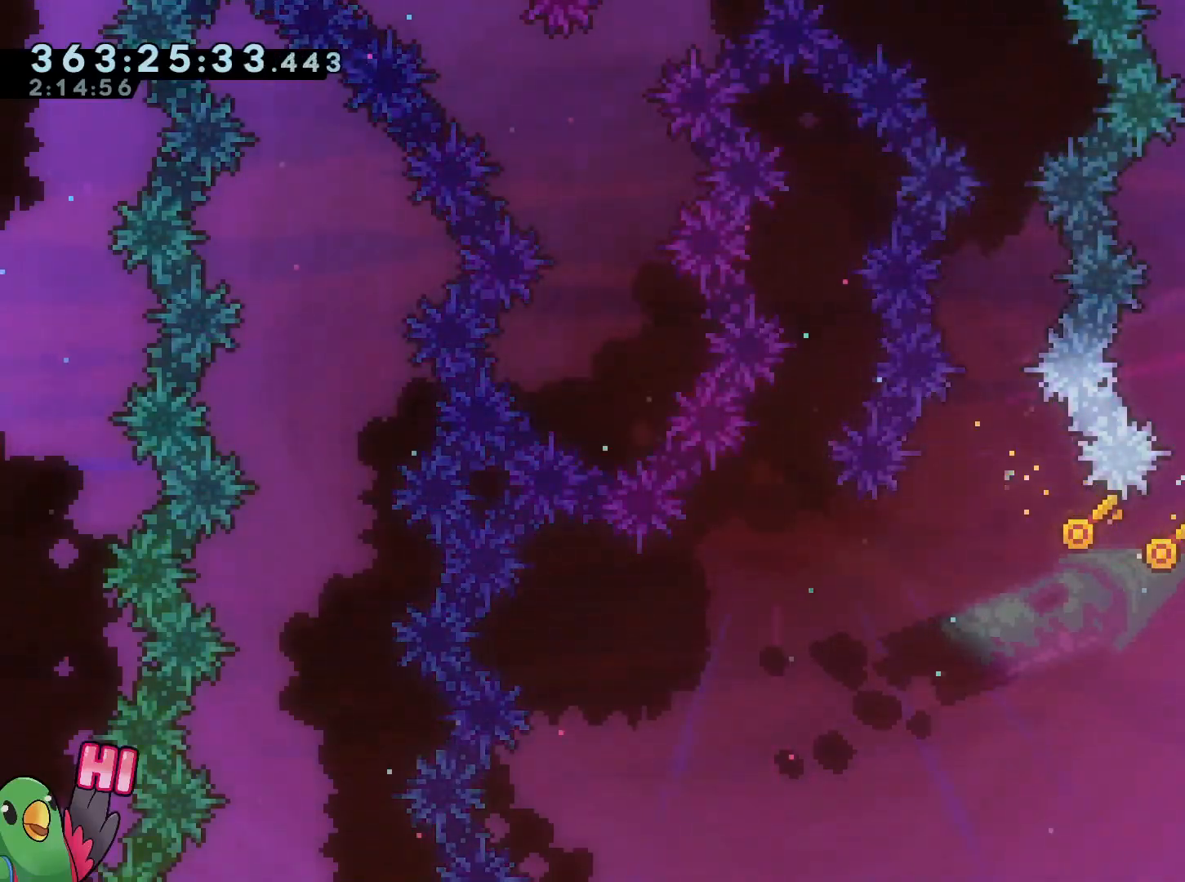
{"buttons": ["B"], "left_stick": "right", "right_stick": "center", "events": [[133, "B", "up"], [250, "R1", "up"], [283, "left_stick", "center"], [317, "B", "down"], [450, "left_stick", "right"]]}
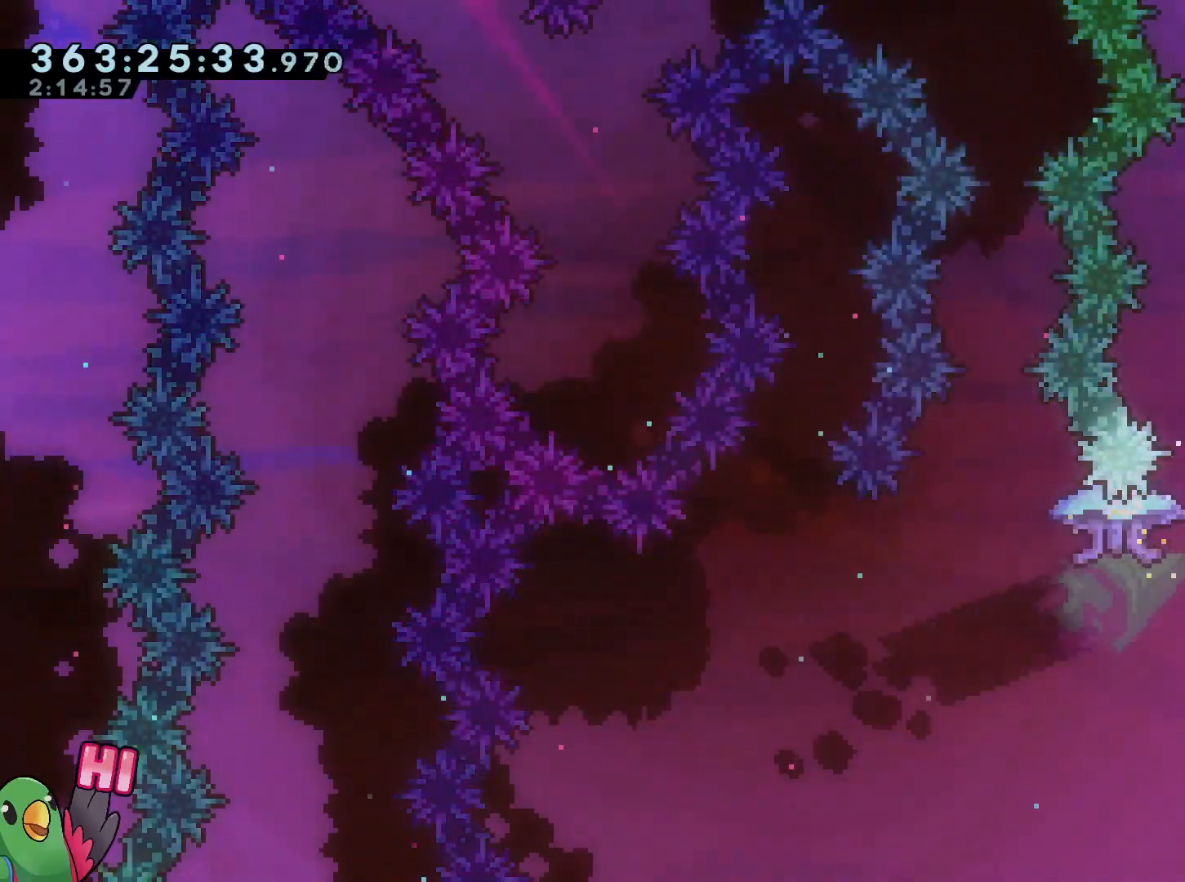
{"buttons": [], "left_stick": "right", "right_stick": "center", "events": [[17, "R1", "down"], [100, "B", "up"], [150, "B", "down"], [317, "B", "up"], [417, "R1", "up"]]}
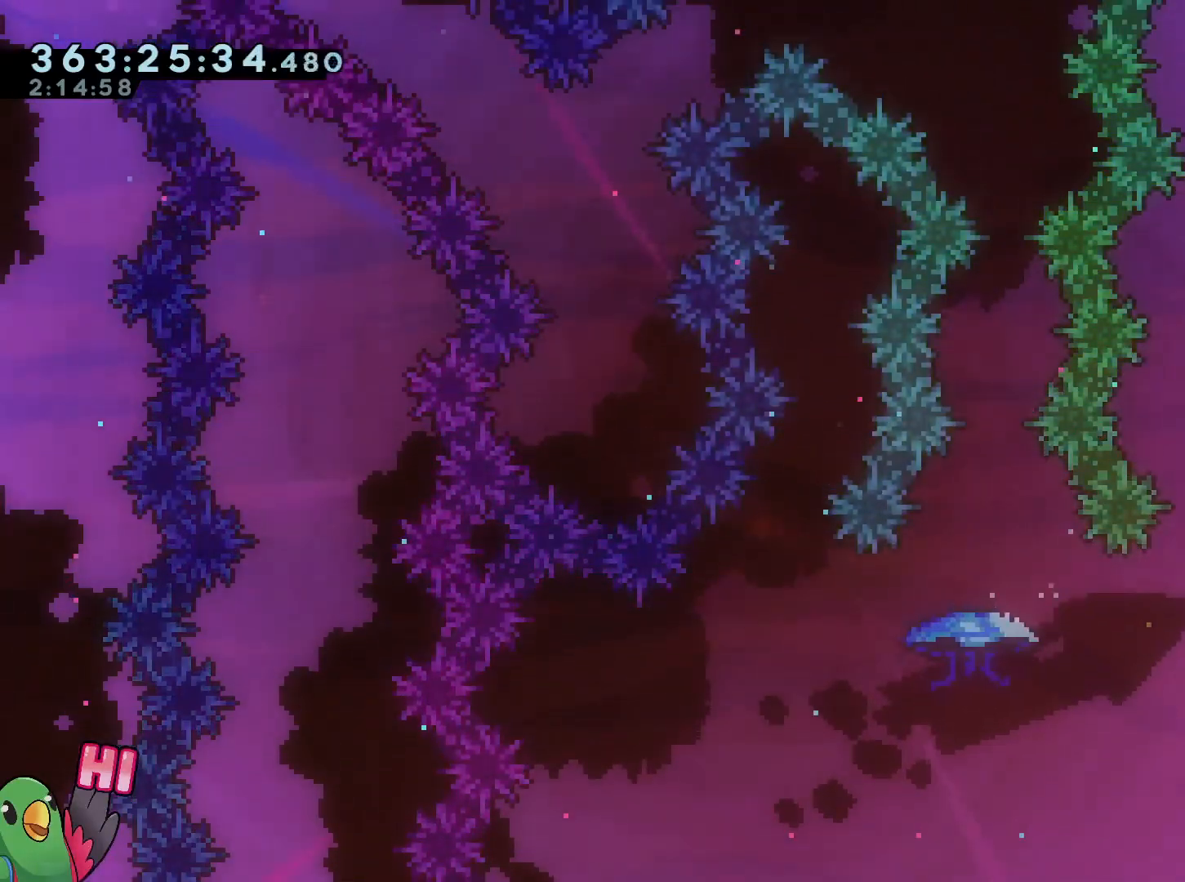
{"buttons": [], "left_stick": "right", "right_stick": "center", "events": []}
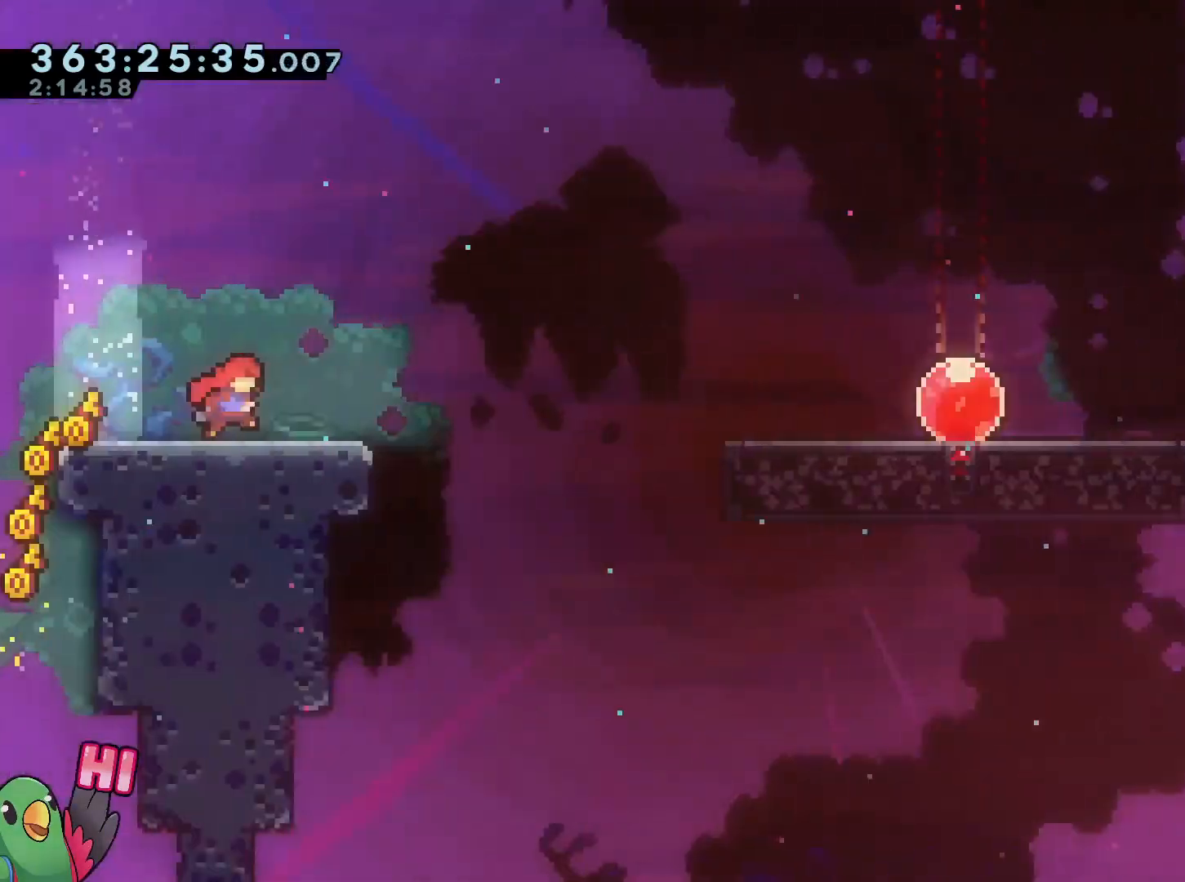
{"buttons": ["R1"], "left_stick": "center", "right_stick": "center", "events": [[134, "R1", "down"], [401, "left_stick", "center"]]}